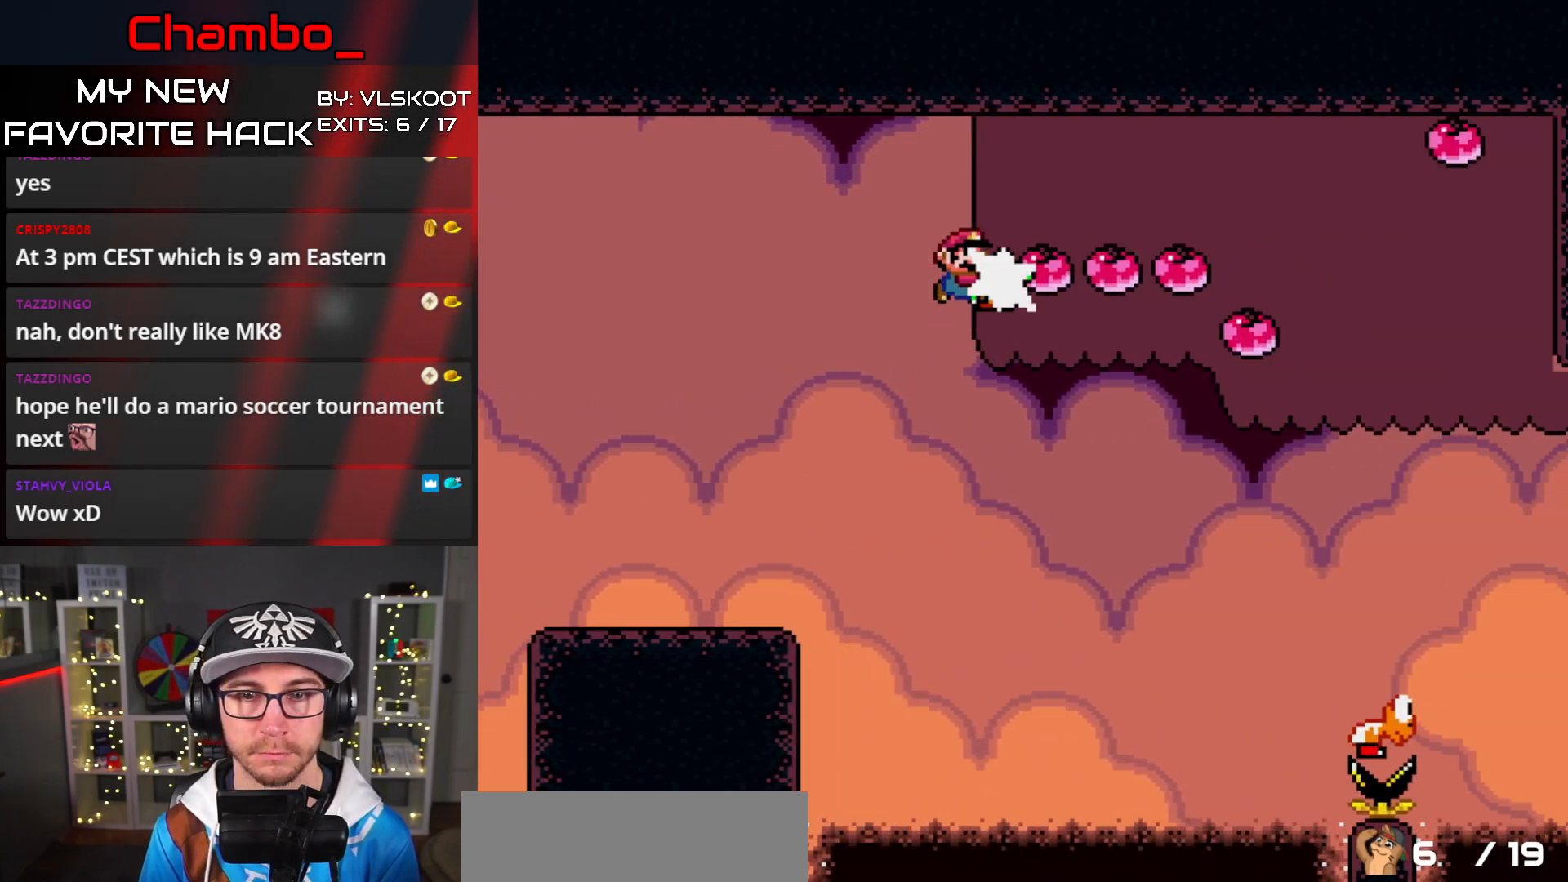
Gameplay with a controller (Nintendo layout); each line is a JSON object with the inputs held at the frame after it (dt_ms = milliseconds from this image to that frame). "events" lists button and stick changes between this image and that frame as [ms after this image, input, new state], when the widget could be followed in between. Not read: L3 R1 R3 SELECT.
{"dt_ms": 500, "buttons": ["B", "Y", "DPAD_RIGHT"], "events": [[67, "Y", "down"]]}
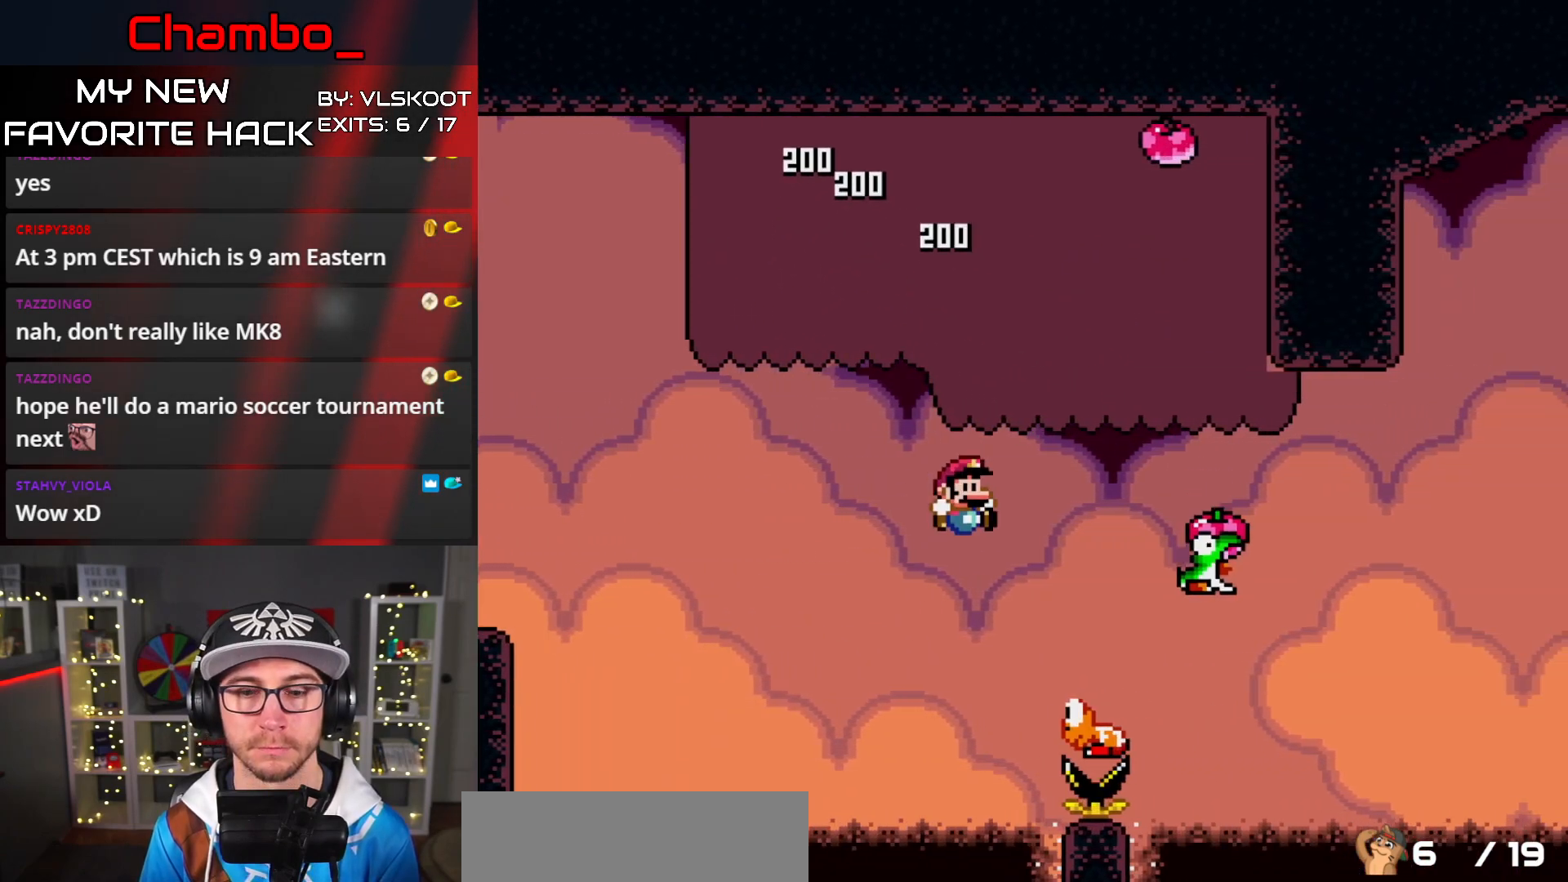
{"dt_ms": 500, "buttons": ["B", "Y", "DPAD_LEFT"], "events": [[400, "DPAD_LEFT", "down"], [400, "DPAD_RIGHT", "up"]]}
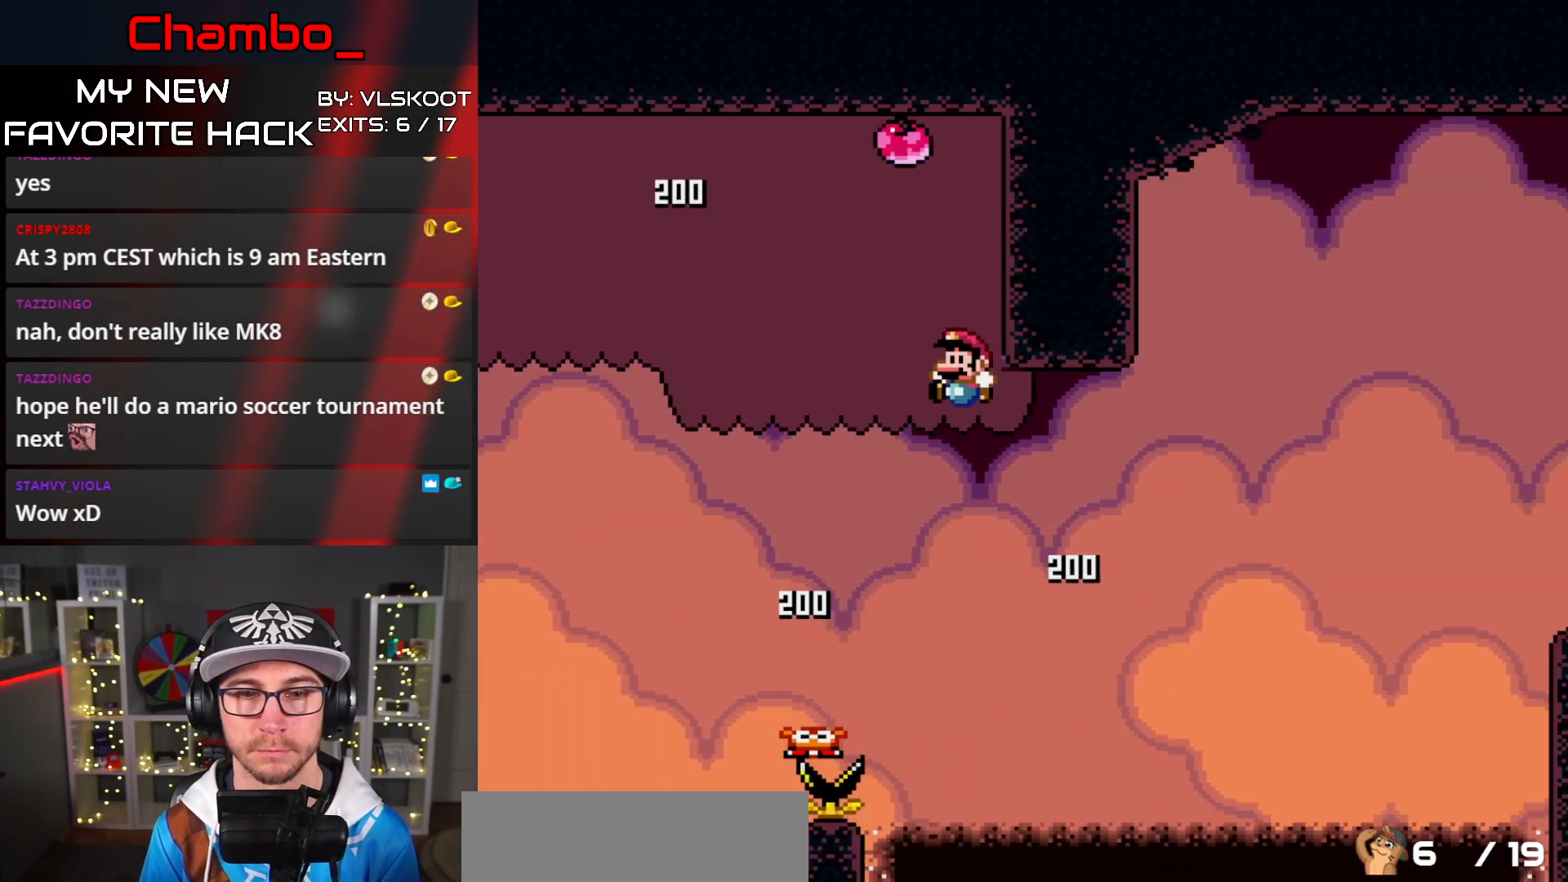
{"dt_ms": 500, "buttons": ["B", "Y", "DPAD_RIGHT"], "events": [[417, "DPAD_LEFT", "up"], [433, "DPAD_RIGHT", "down"]]}
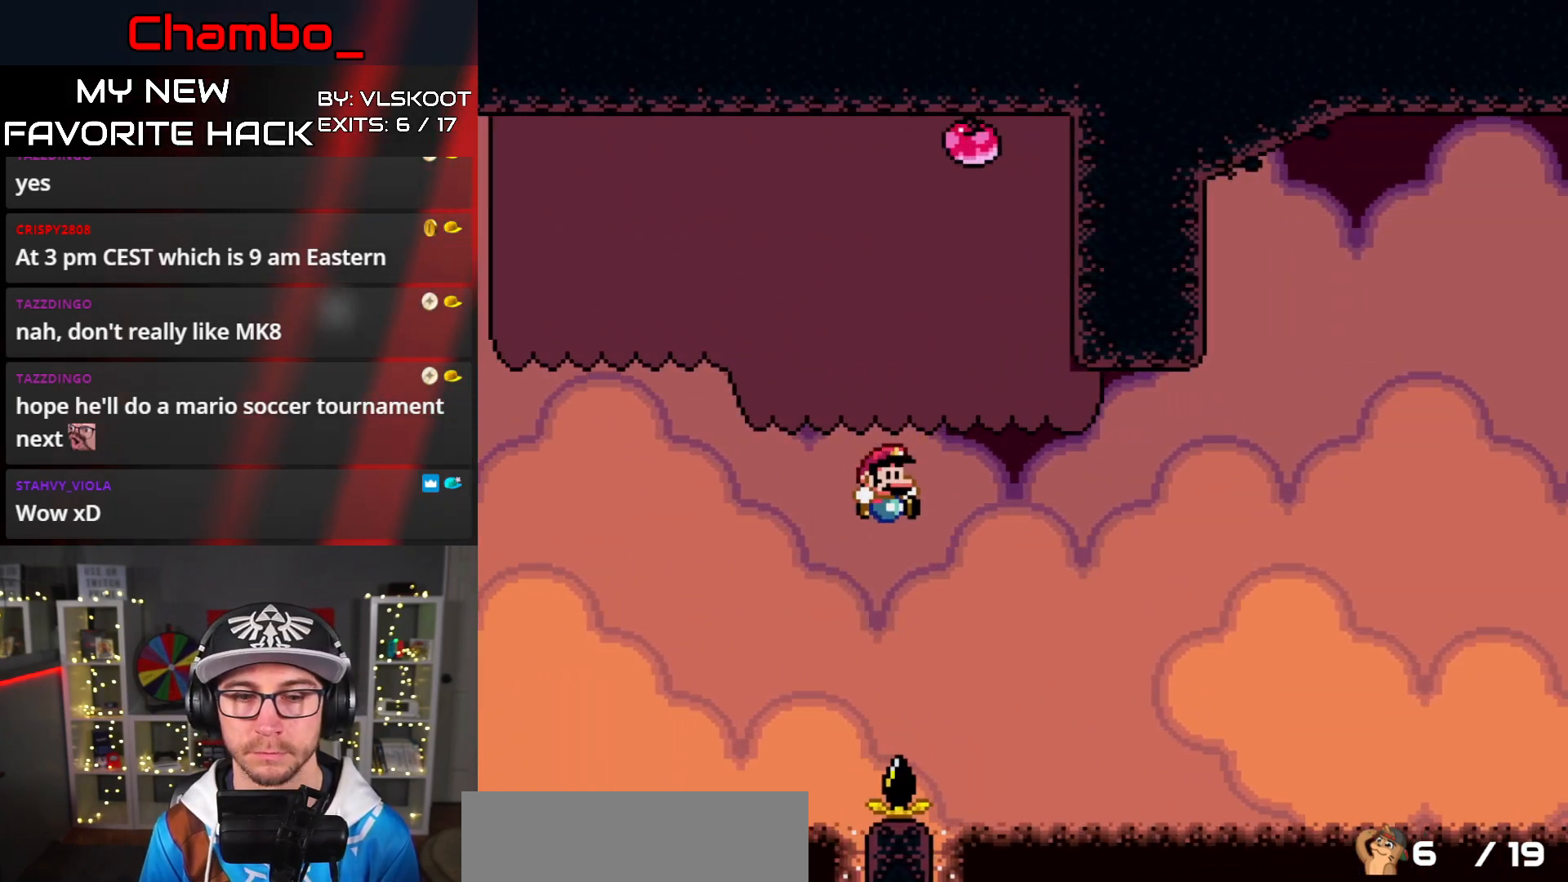
{"dt_ms": 1000, "buttons": []}